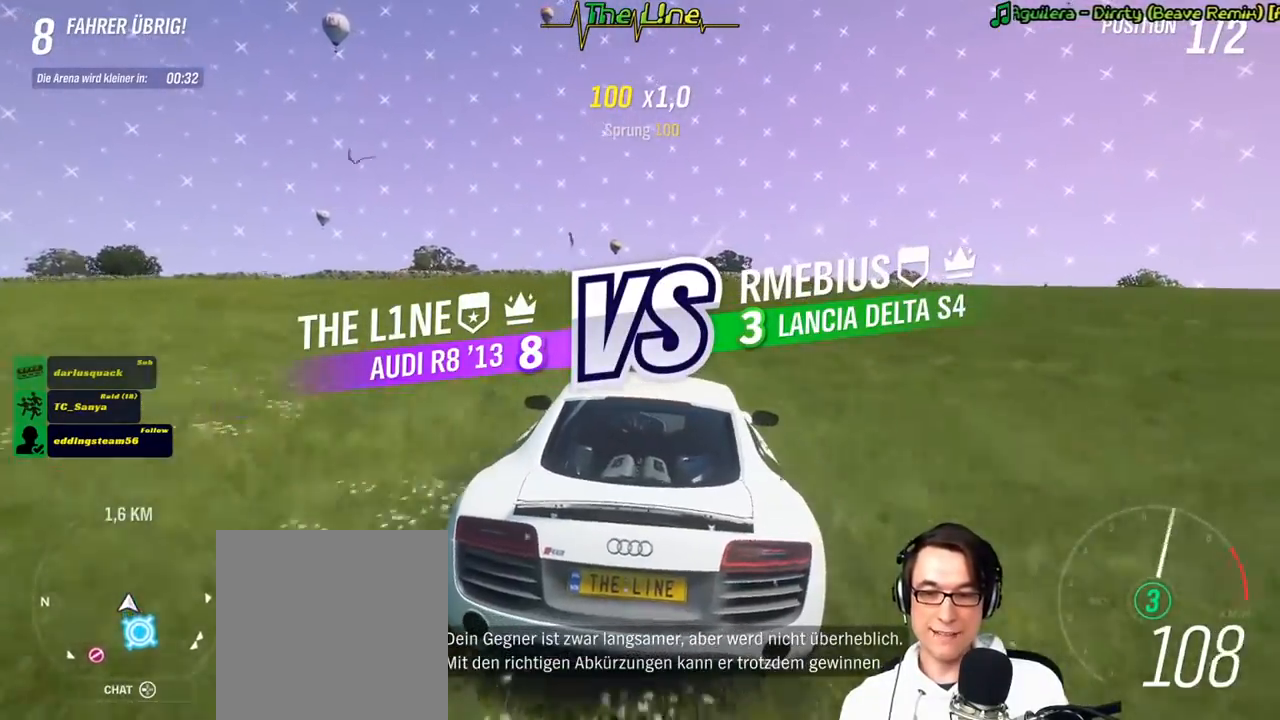
Gameplay with a controller (Xbox layout); each line is a JSON object with the inputs held at the frame after it. "events" lists button and stick changes between this image and that frame as [ms after this image, input, new state], when the widget could be followed in between.
{"buttons": ["R2"], "left_stick": "center", "right_stick": "center", "events": []}
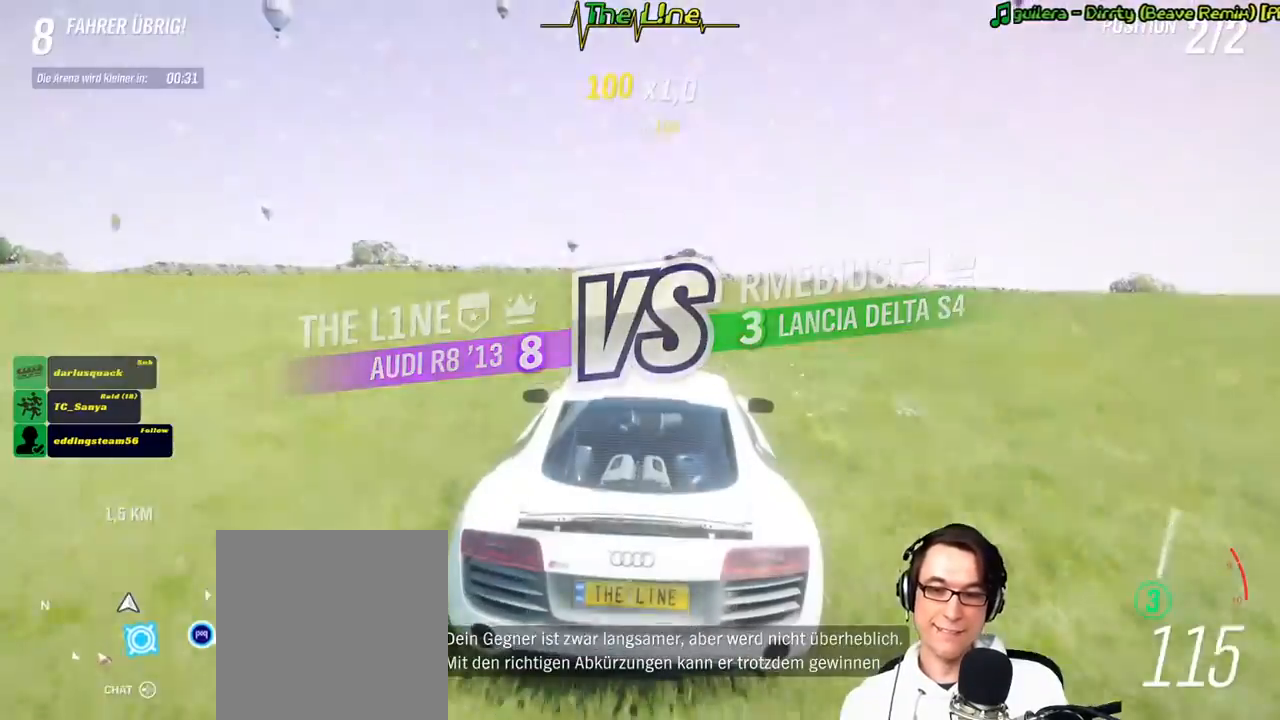
{"buttons": ["L2"], "left_stick": "right", "right_stick": "center", "events": [[201, "left_stick", "right"], [384, "L2", "down"], [468, "R2", "up"]]}
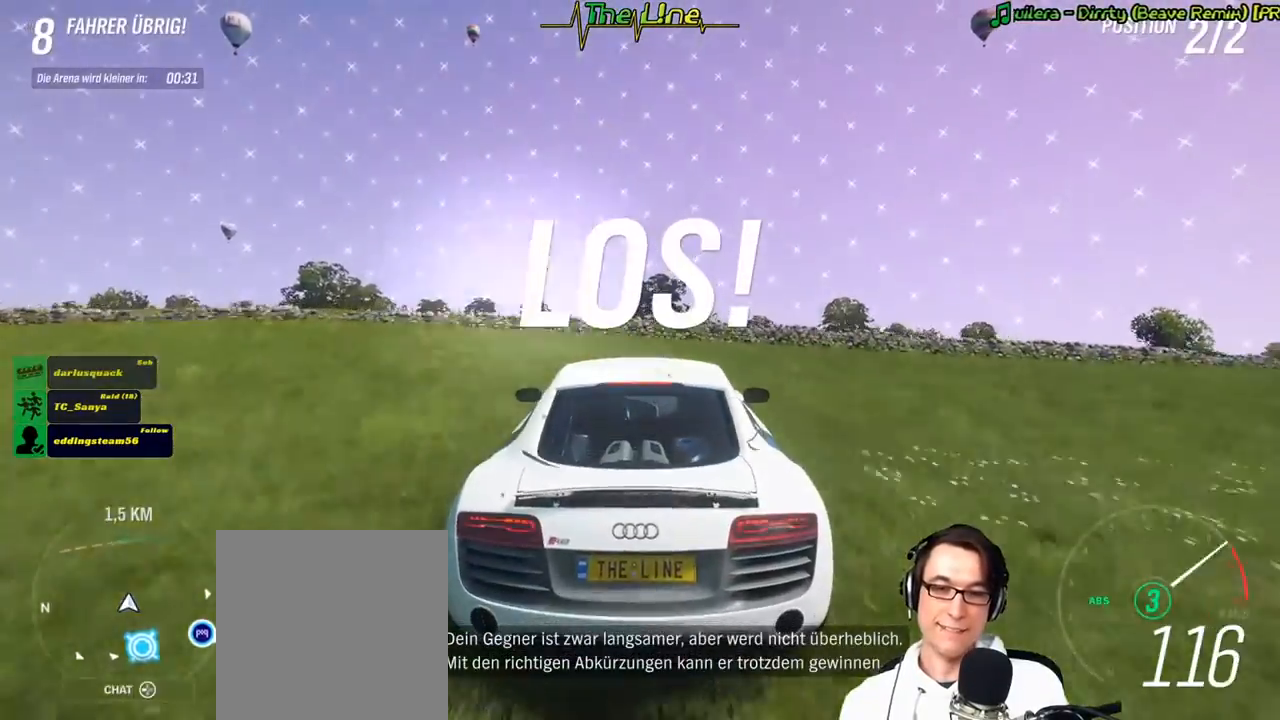
{"buttons": ["L2"], "left_stick": "right", "right_stick": "up-right", "events": [[234, "right_stick", "up-right"]]}
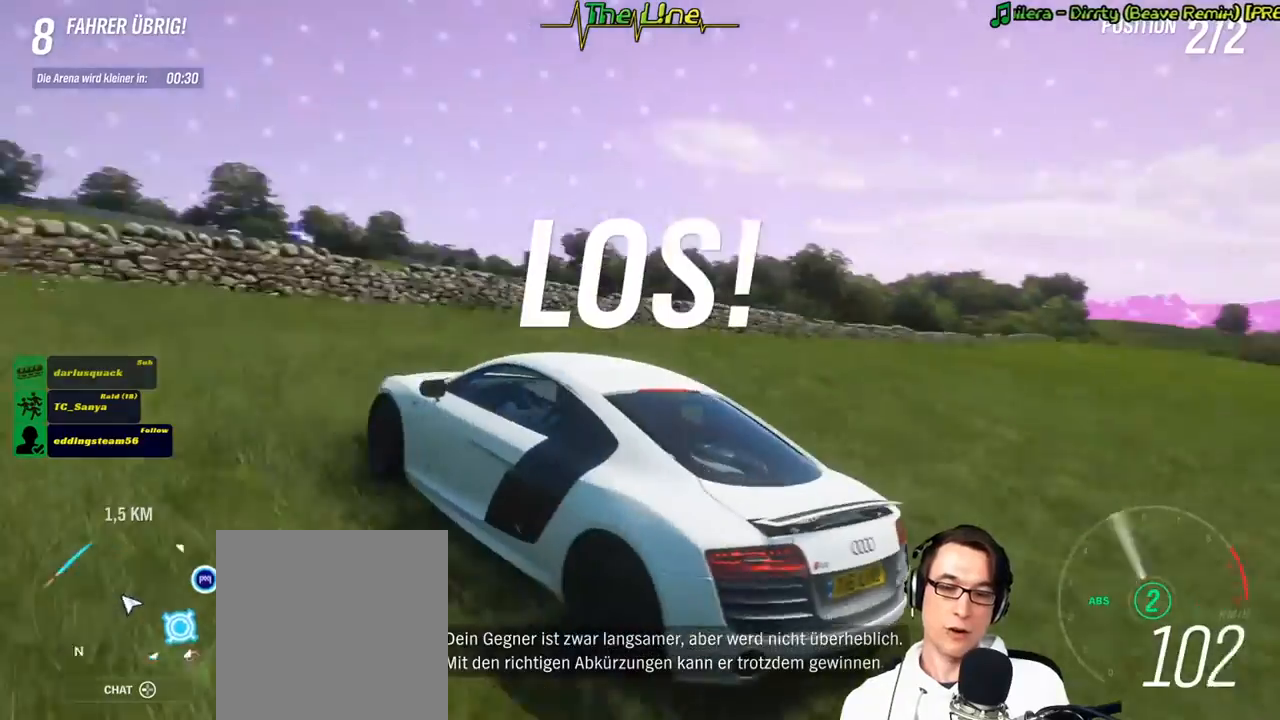
{"buttons": ["R2"], "left_stick": "right", "right_stick": "up-right", "events": [[434, "R2", "down"], [484, "L2", "up"]]}
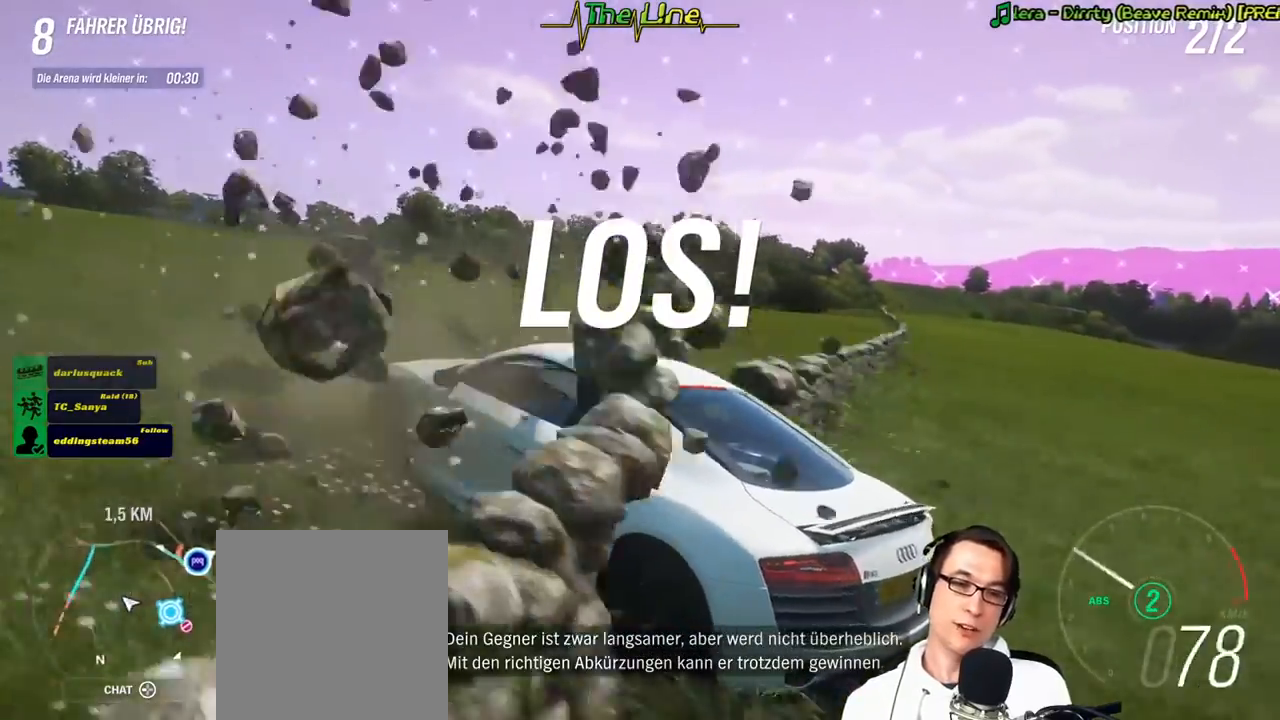
{"buttons": ["R2"], "left_stick": "right", "right_stick": "up-right", "events": []}
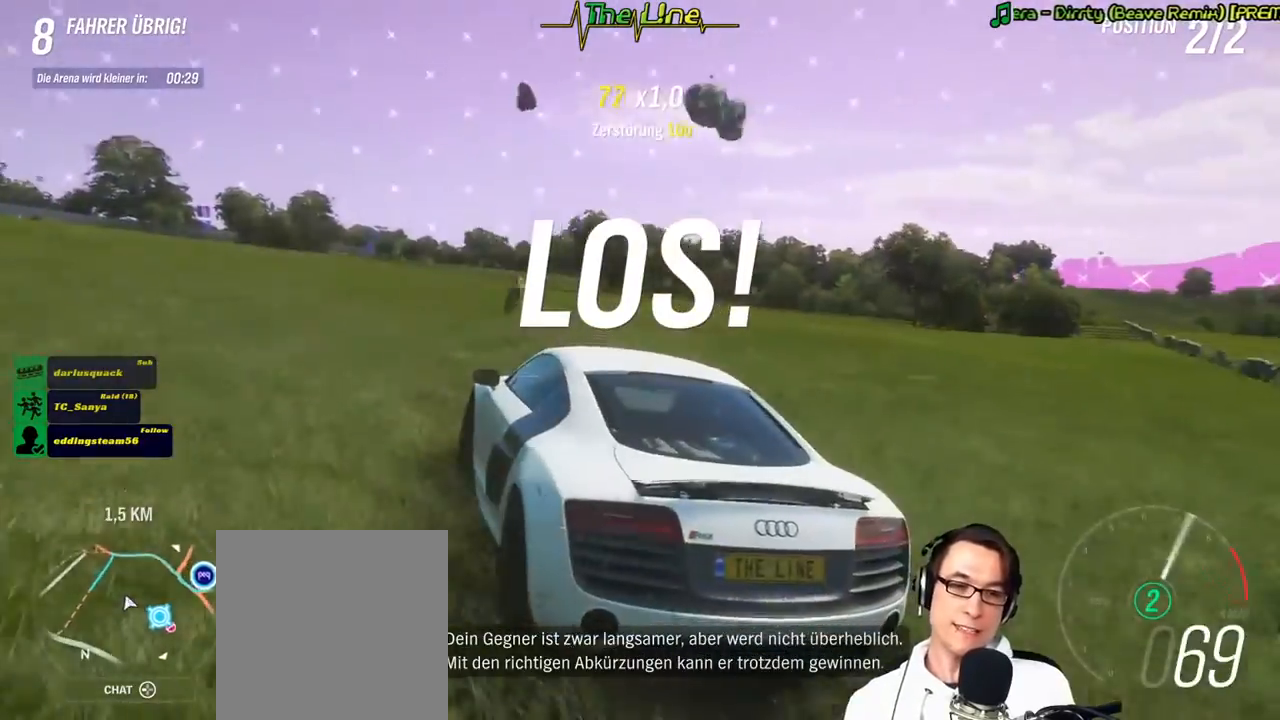
{"buttons": ["R2"], "left_stick": "center", "right_stick": "up-right", "events": [[401, "left_stick", "center"]]}
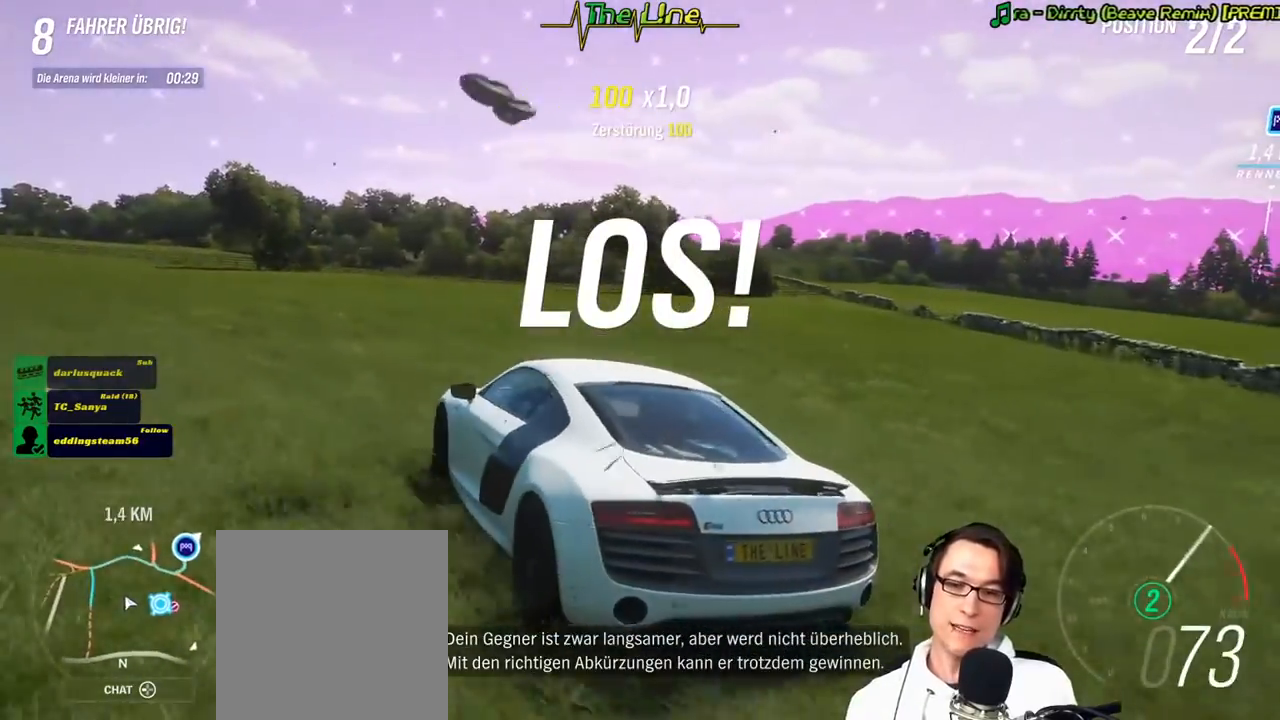
{"buttons": ["R2"], "left_stick": "right", "right_stick": "up-right", "events": [[133, "left_stick", "right"], [300, "left_stick", "center"], [350, "left_stick", "right"]]}
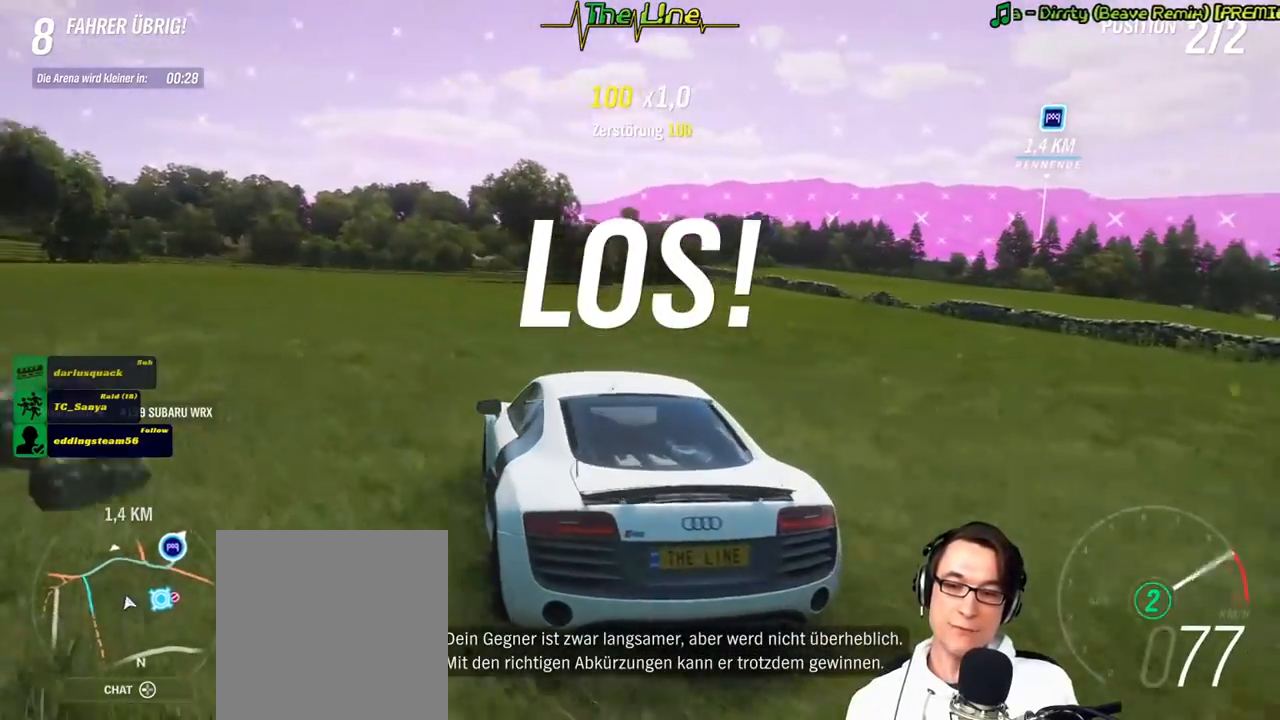
{"buttons": ["R2"], "left_stick": "center", "right_stick": "center", "events": [[167, "left_stick", "center"], [267, "right_stick", "center"]]}
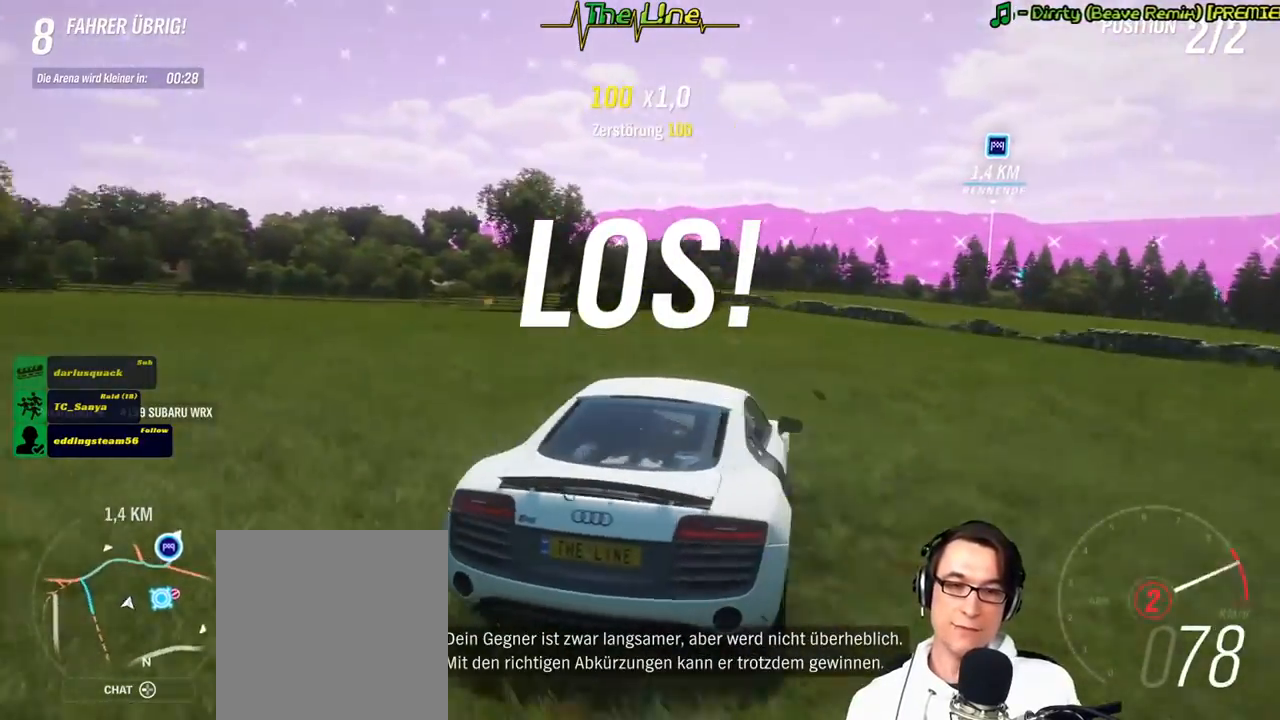
{"buttons": ["R2"], "left_stick": "up-left", "right_stick": "center", "events": [[33, "left_stick", "up-left"]]}
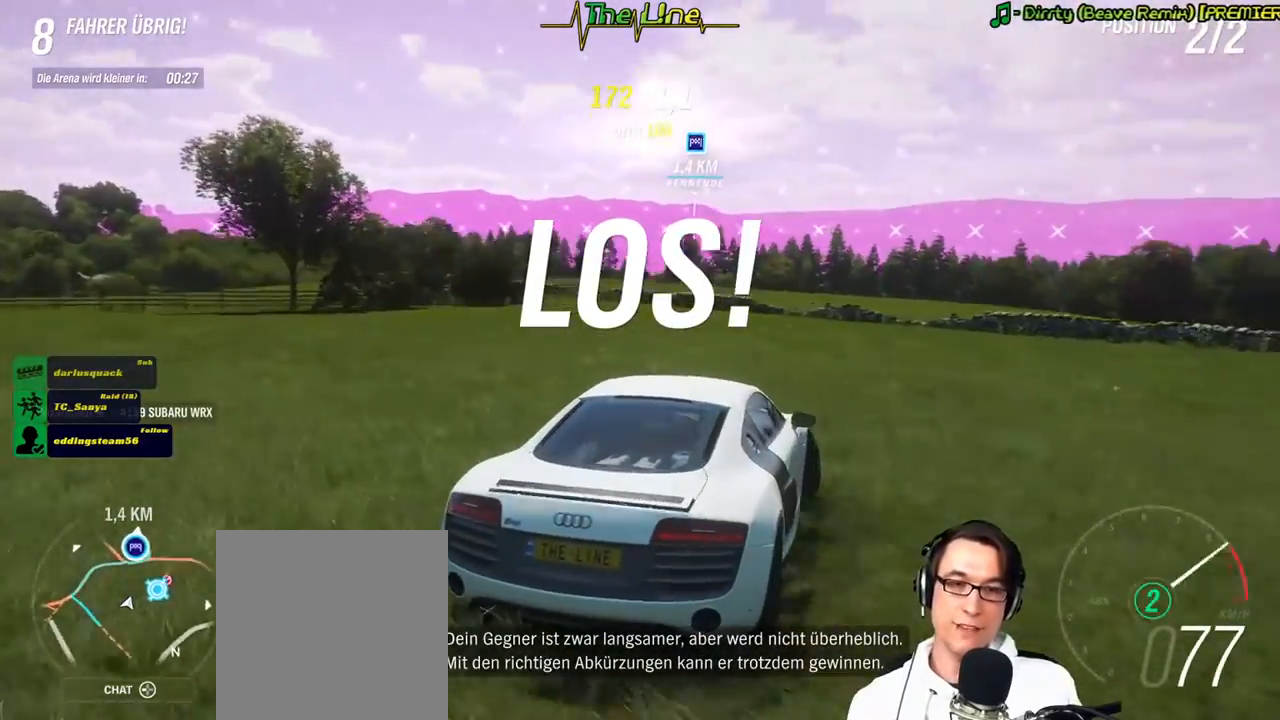
{"buttons": ["R2"], "left_stick": "center", "right_stick": "center", "events": [[334, "left_stick", "center"]]}
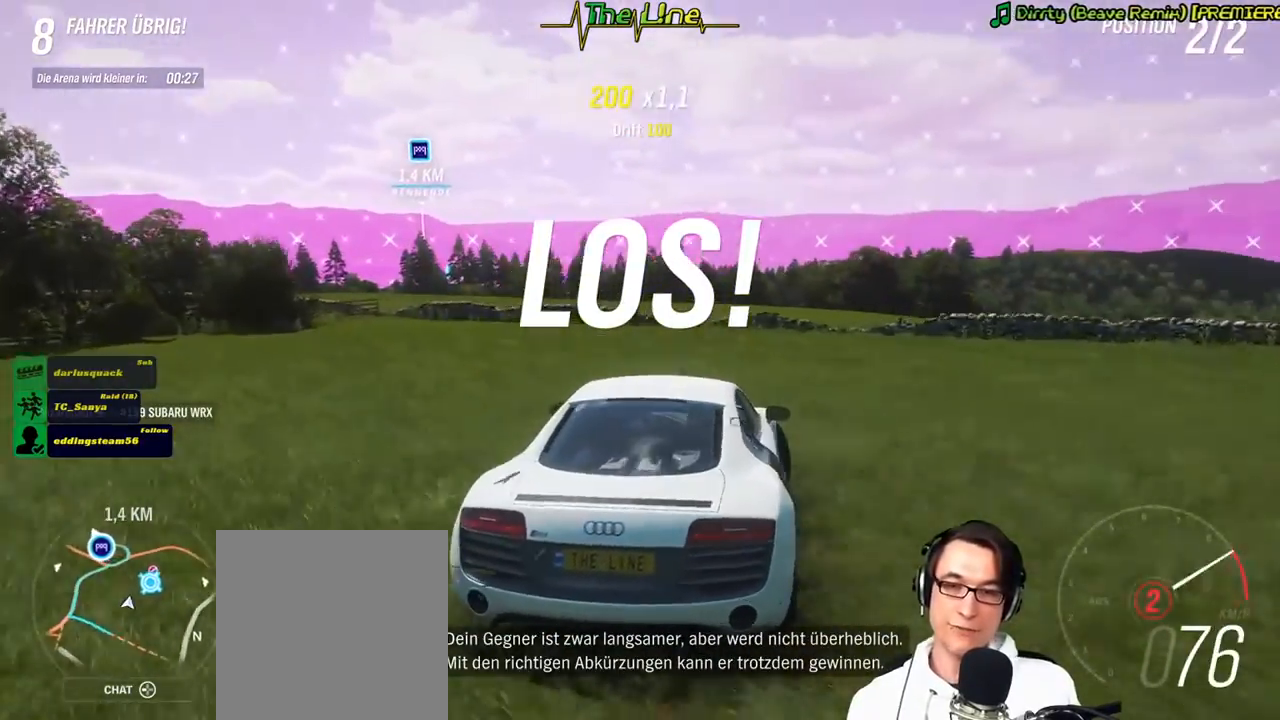
{"buttons": ["R2"], "left_stick": "center", "right_stick": "center", "events": [[33, "left_stick", "left"], [467, "left_stick", "center"]]}
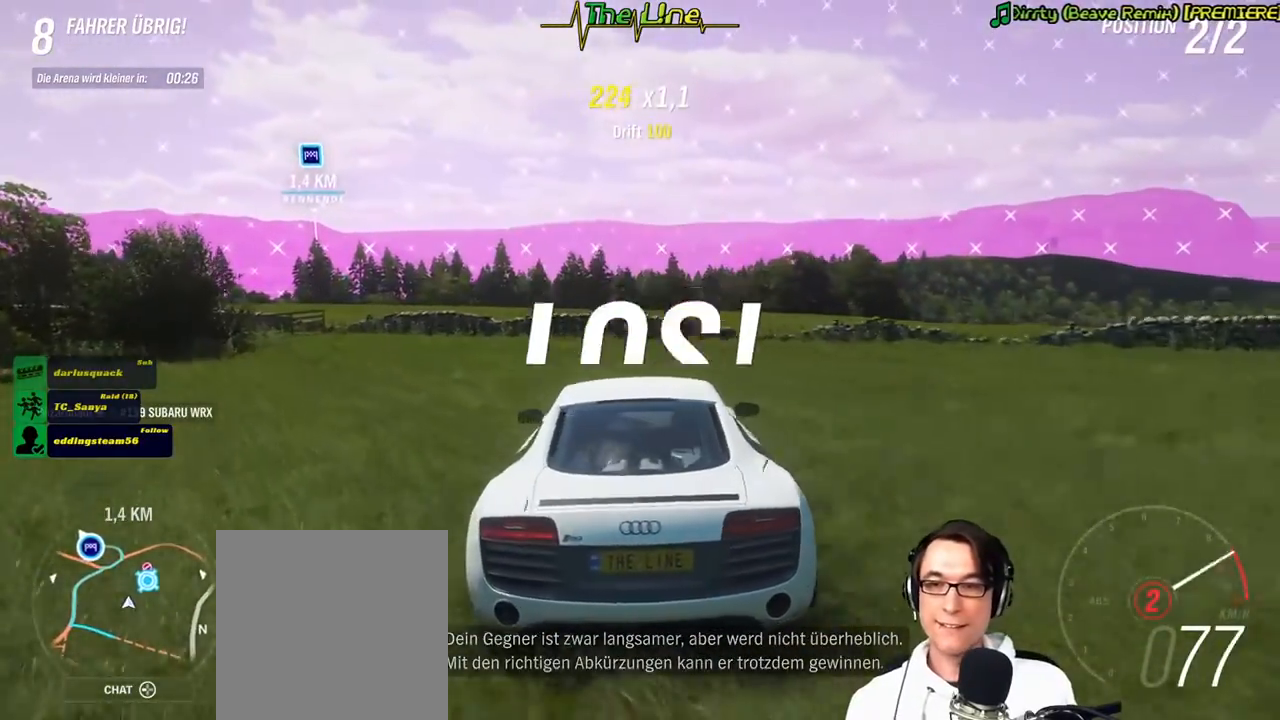
{"buttons": ["R2"], "left_stick": "right", "right_stick": "center", "events": [[284, "left_stick", "right"]]}
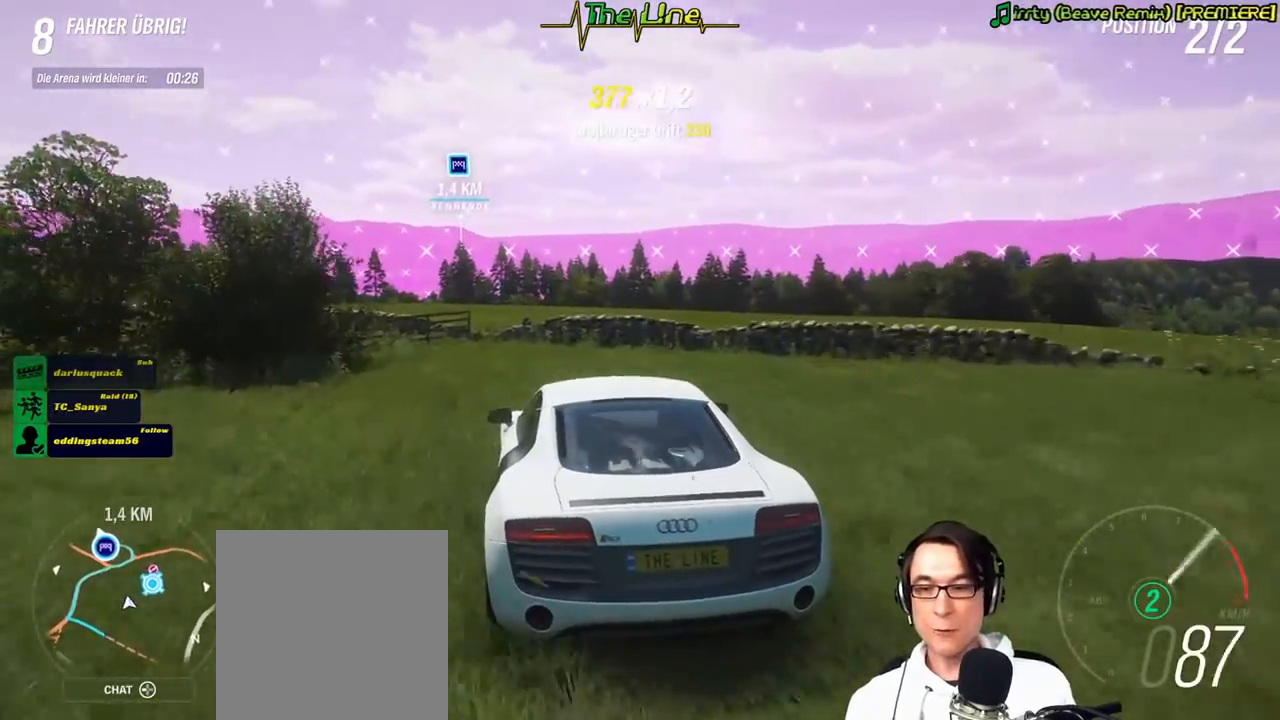
{"buttons": ["R2"], "left_stick": "center", "right_stick": "center", "events": [[50, "left_stick", "center"], [300, "left_stick", "right"], [484, "left_stick", "center"]]}
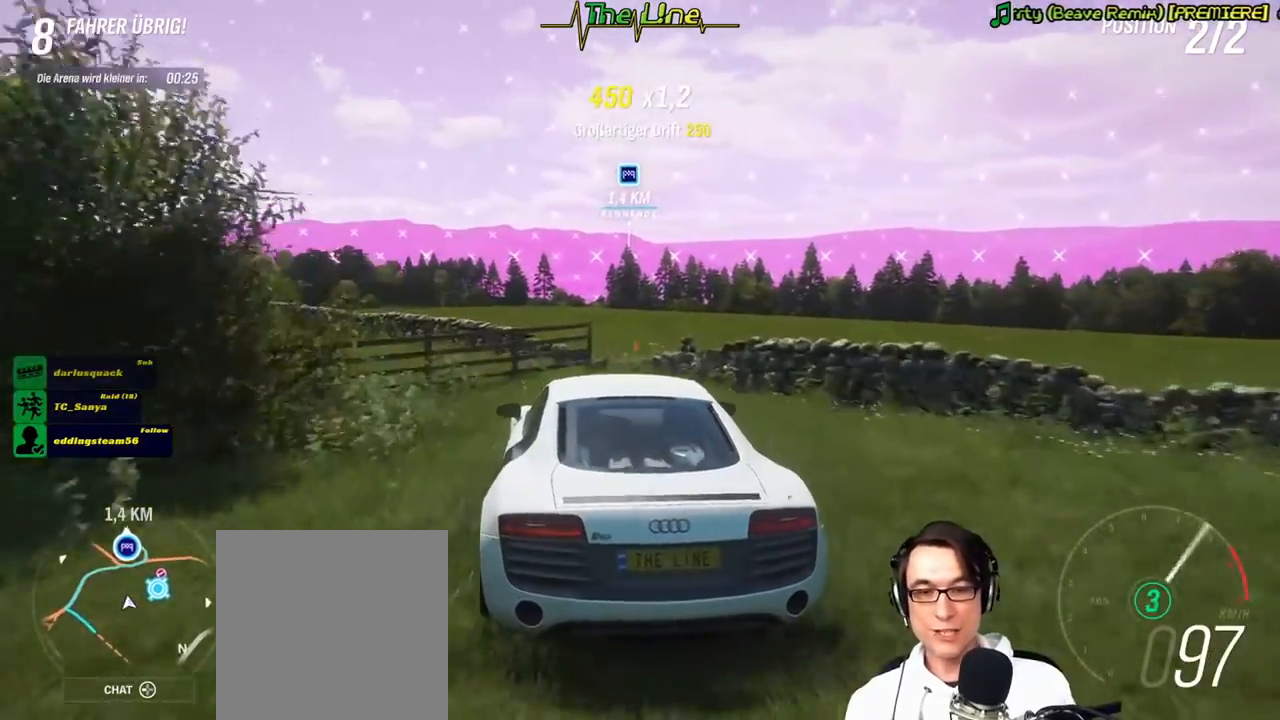
{"buttons": ["R2"], "left_stick": "center", "right_stick": "center", "events": []}
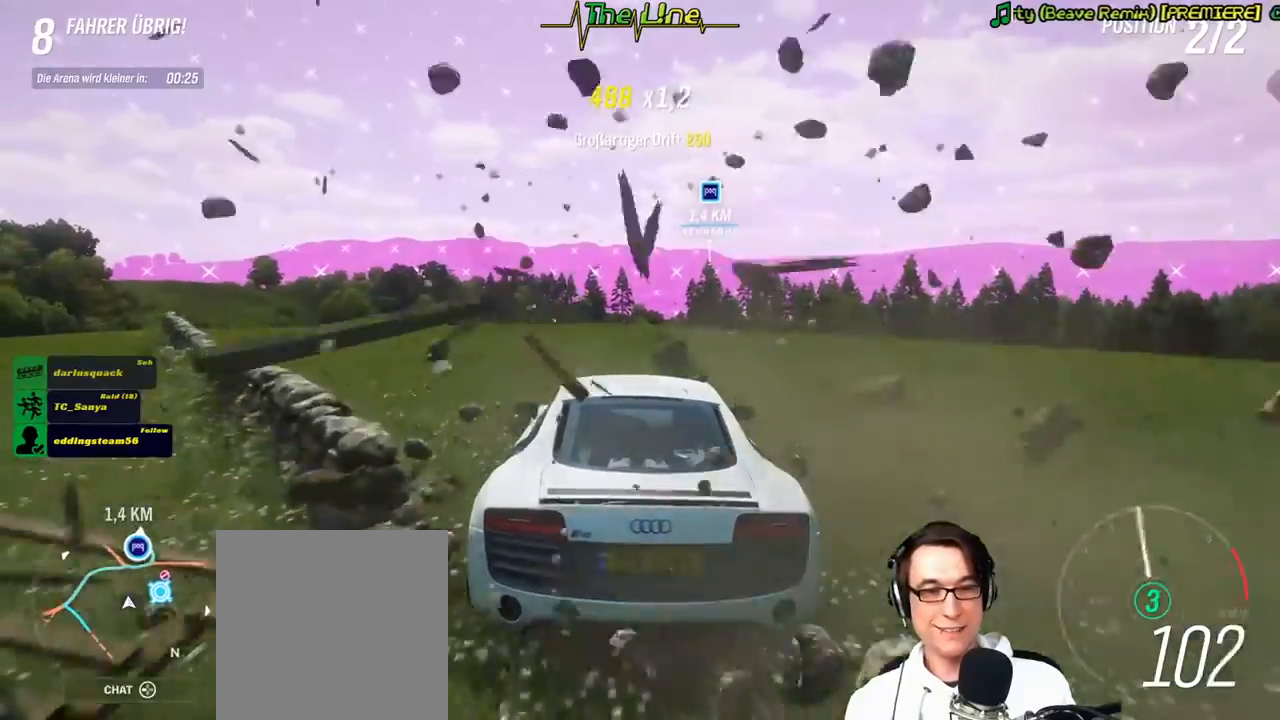
{"buttons": ["R2"], "left_stick": "center", "right_stick": "center", "events": [[100, "left_stick", "right"], [234, "left_stick", "center"]]}
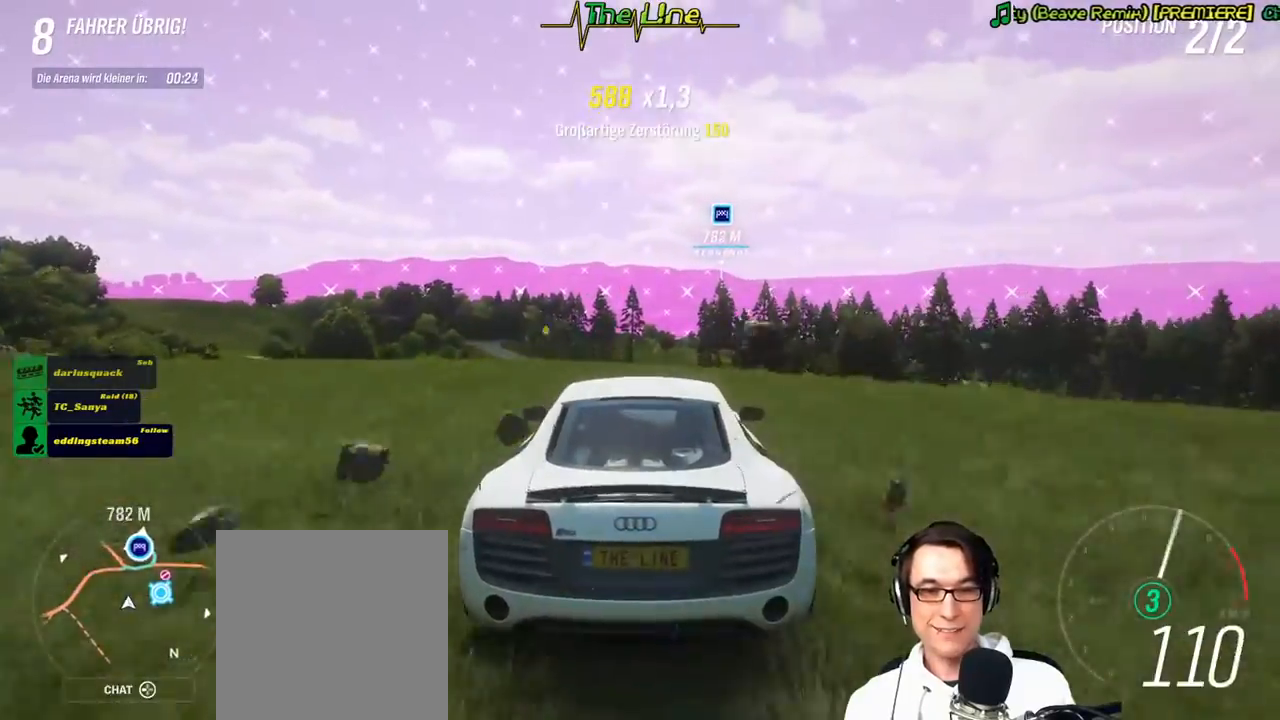
{"buttons": ["R2"], "left_stick": "center", "right_stick": "center", "events": []}
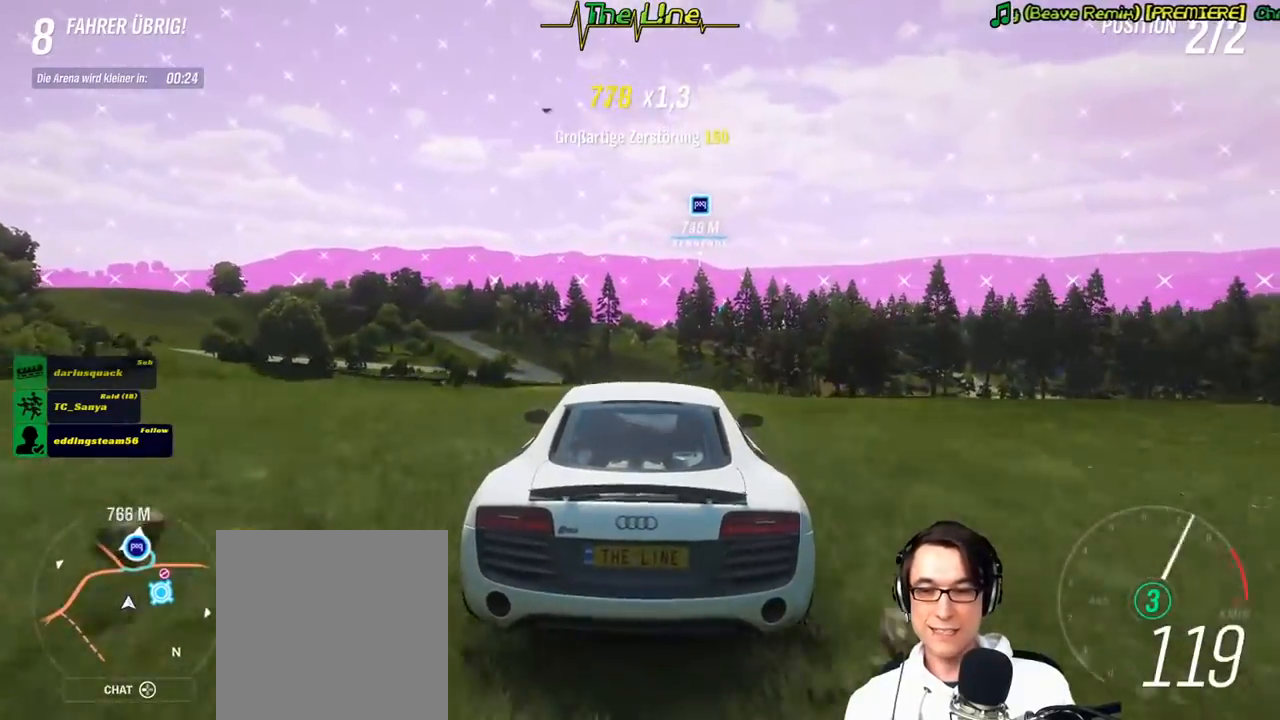
{"buttons": ["R2"], "left_stick": "center", "right_stick": "center", "events": []}
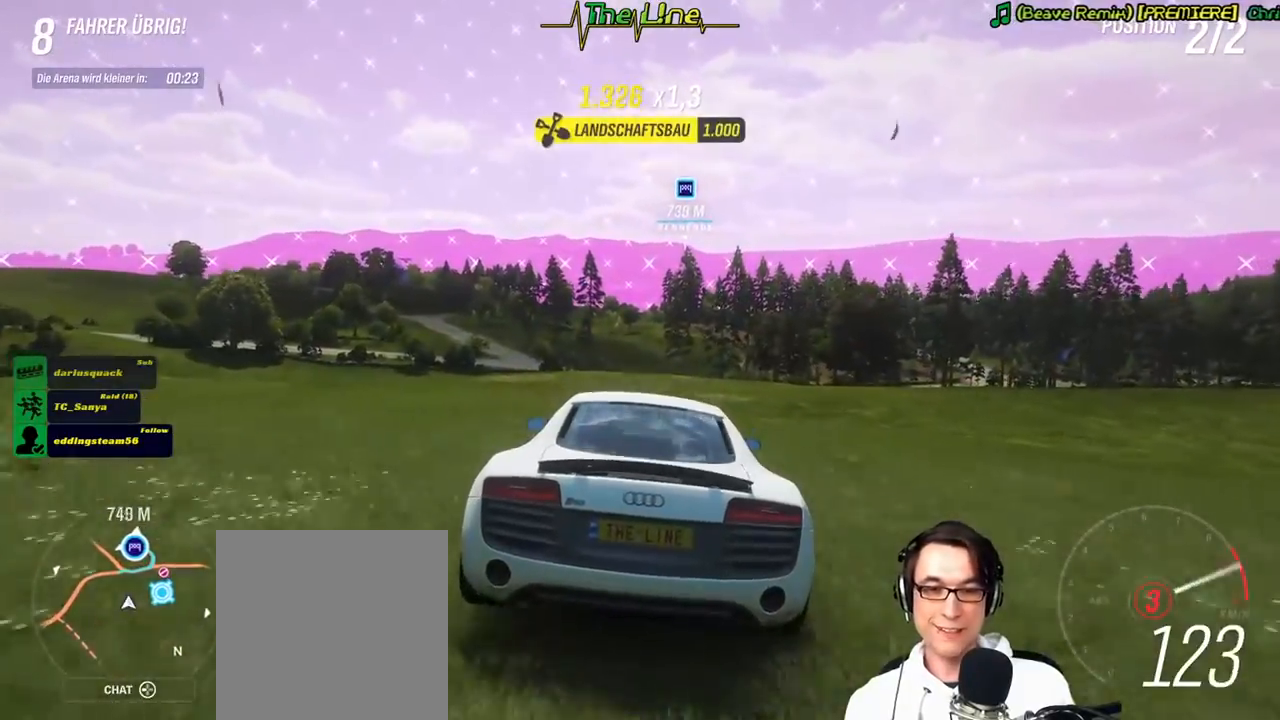
{"buttons": ["R2"], "left_stick": "center", "right_stick": "center", "events": []}
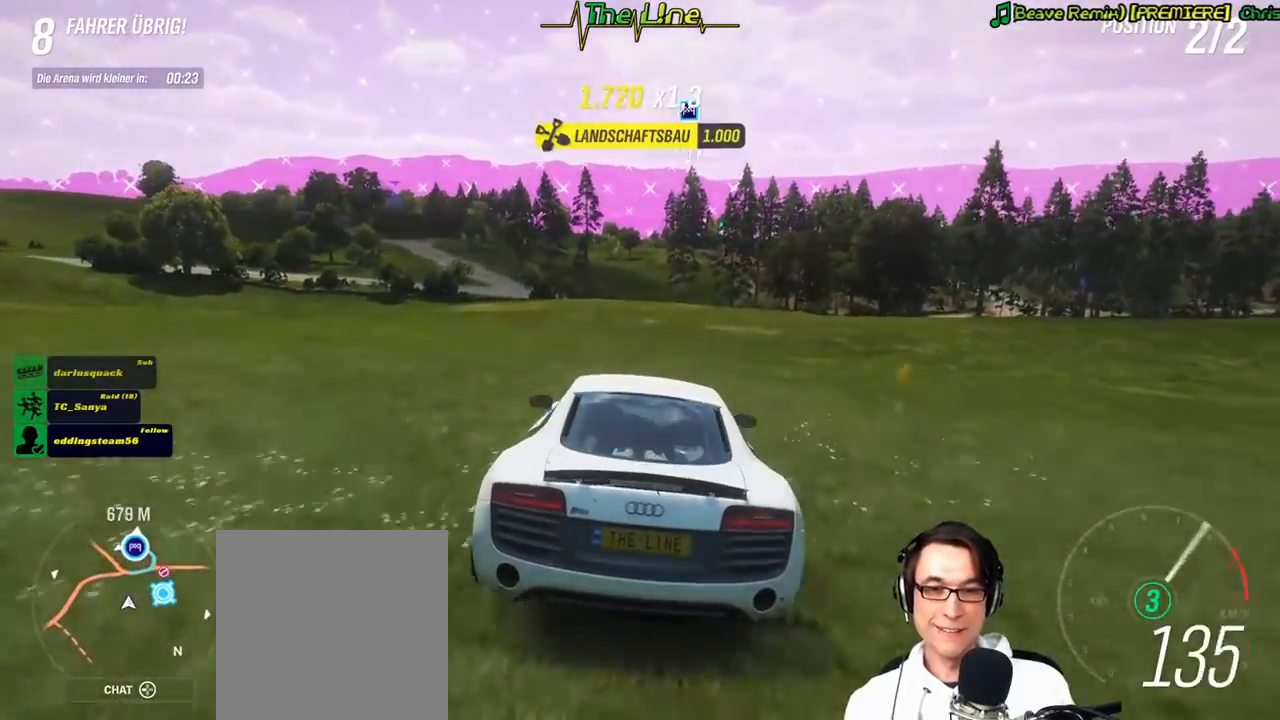
{"buttons": ["R2"], "left_stick": "center", "right_stick": "center", "events": [[184, "left_stick", "left"], [284, "left_stick", "center"]]}
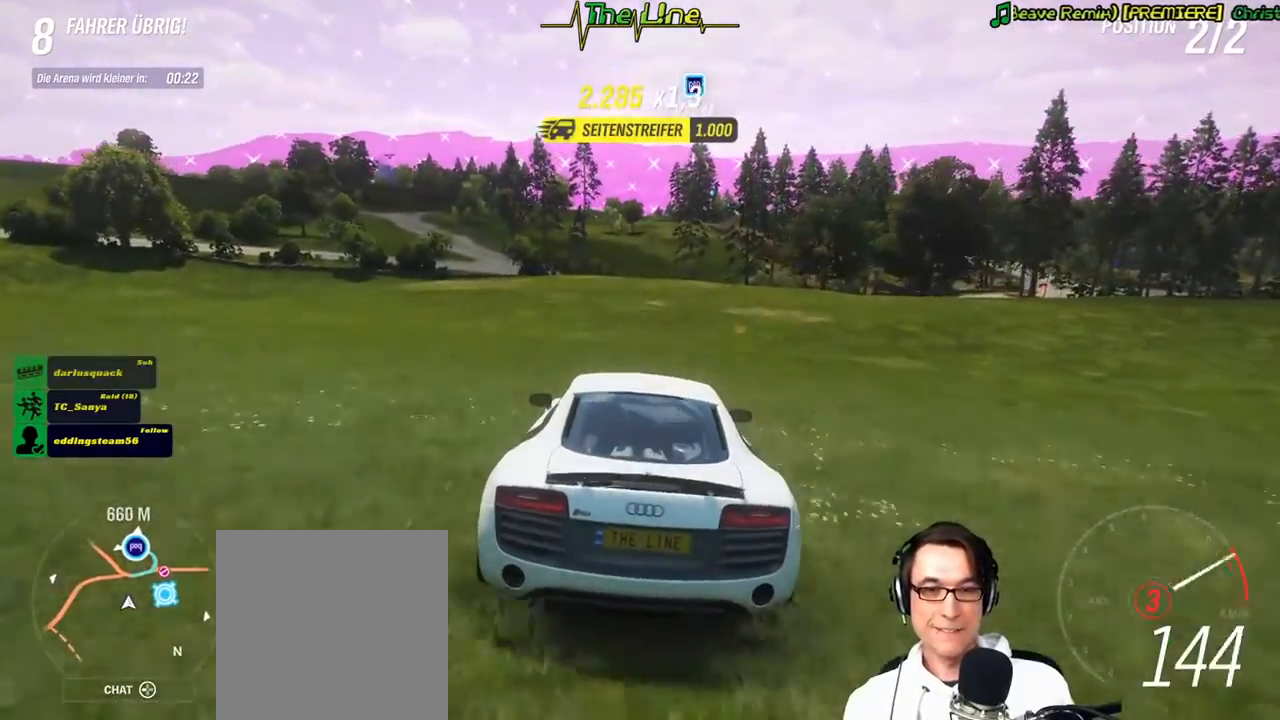
{"buttons": ["R2"], "left_stick": "center", "right_stick": "center", "events": []}
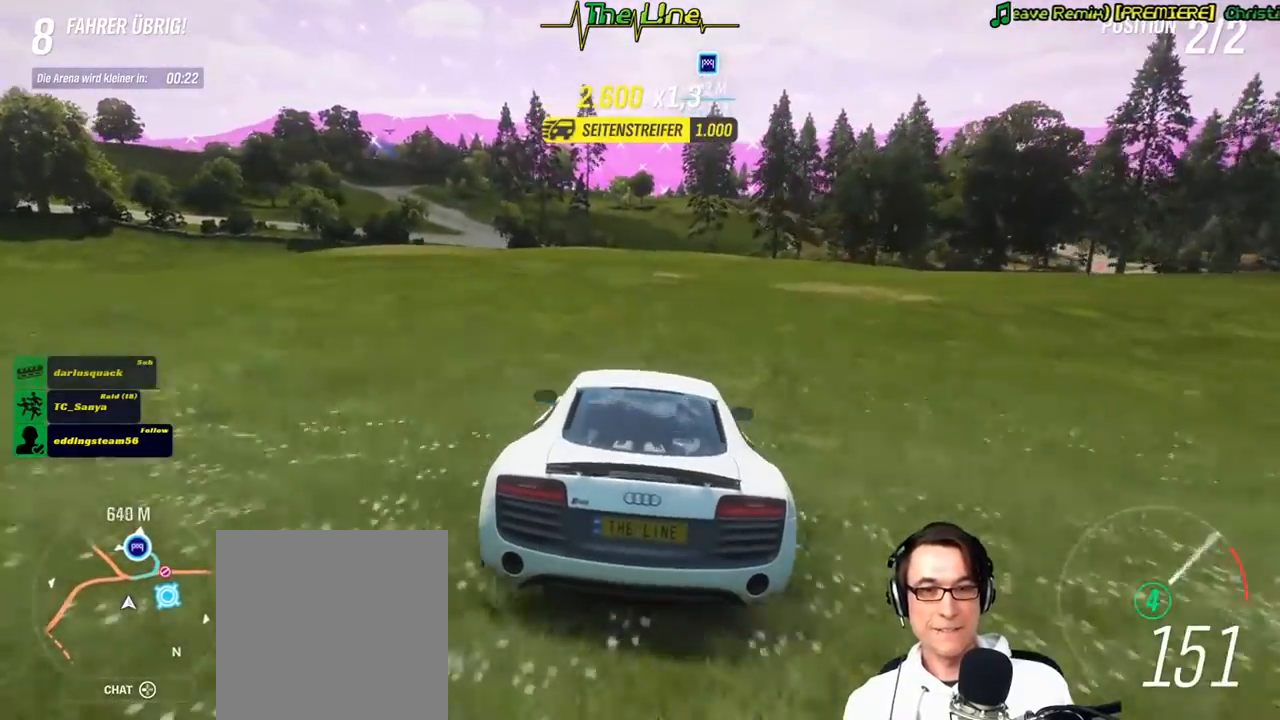
{"buttons": ["R2"], "left_stick": "center", "right_stick": "center", "events": []}
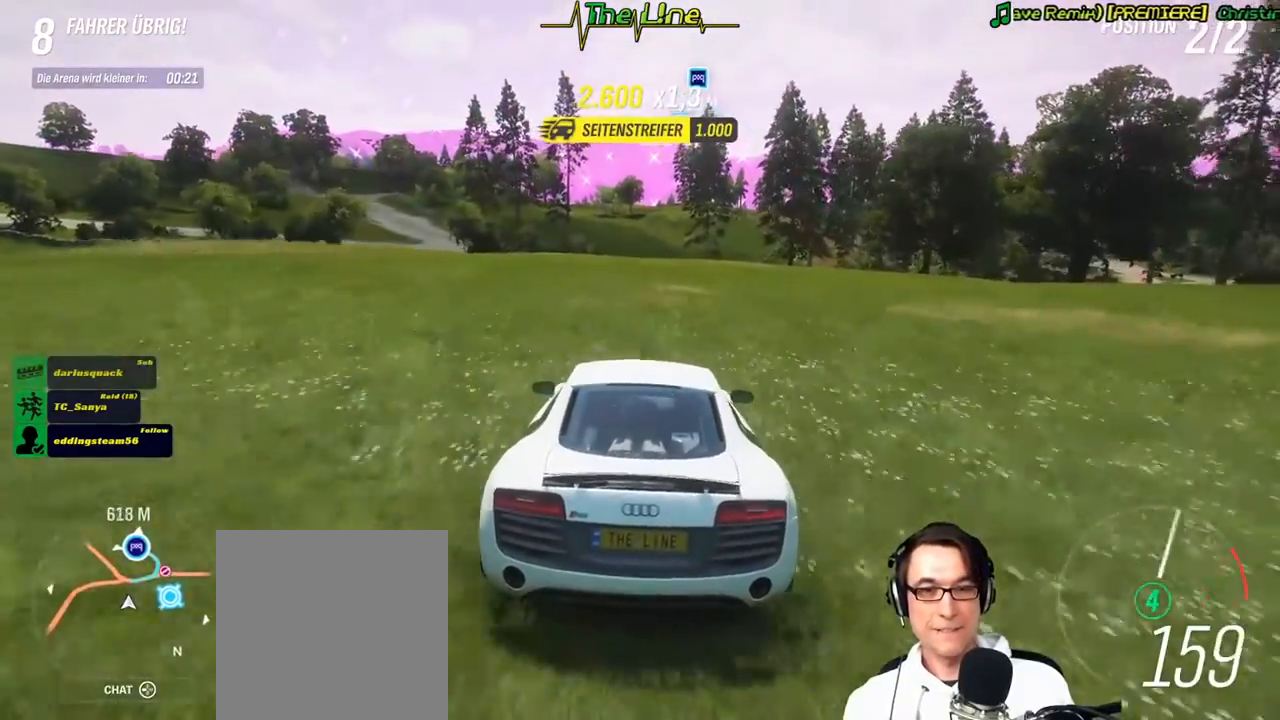
{"buttons": ["R2"], "left_stick": "center", "right_stick": "center", "events": [[300, "left_stick", "right"], [383, "left_stick", "center"]]}
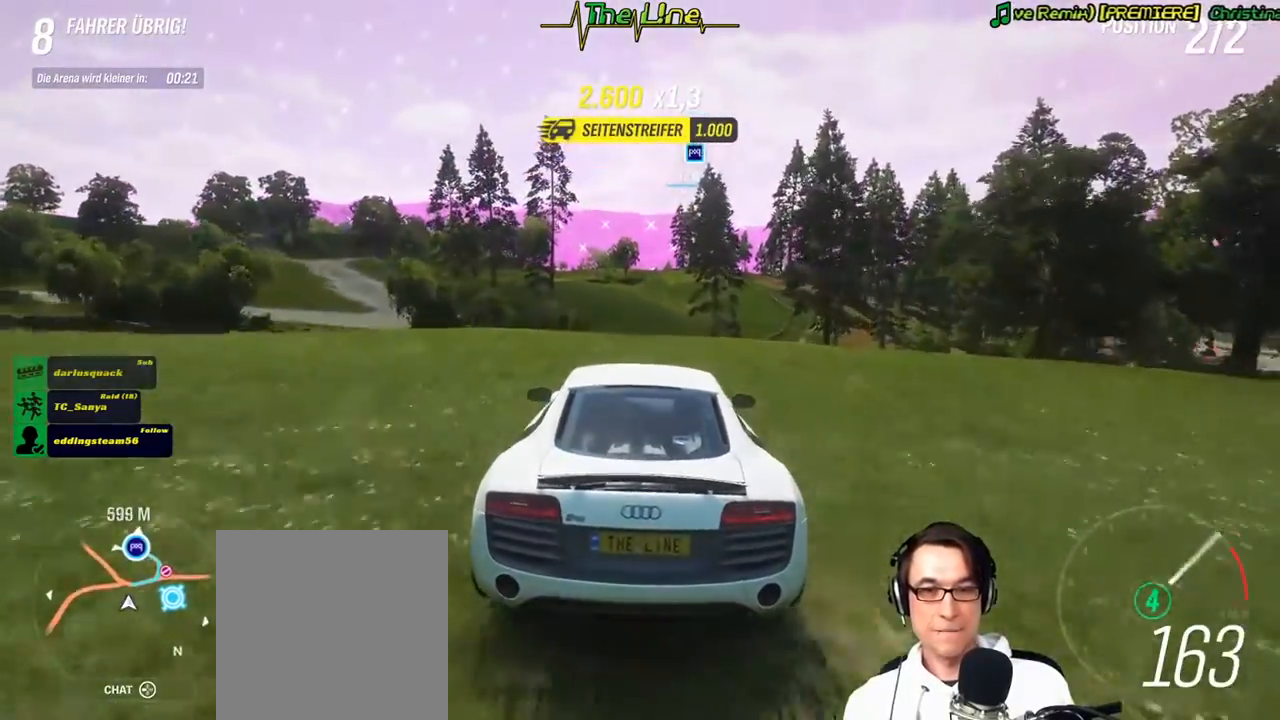
{"buttons": ["R2"], "left_stick": "center", "right_stick": "center", "events": [[401, "left_stick", "right"], [484, "left_stick", "center"]]}
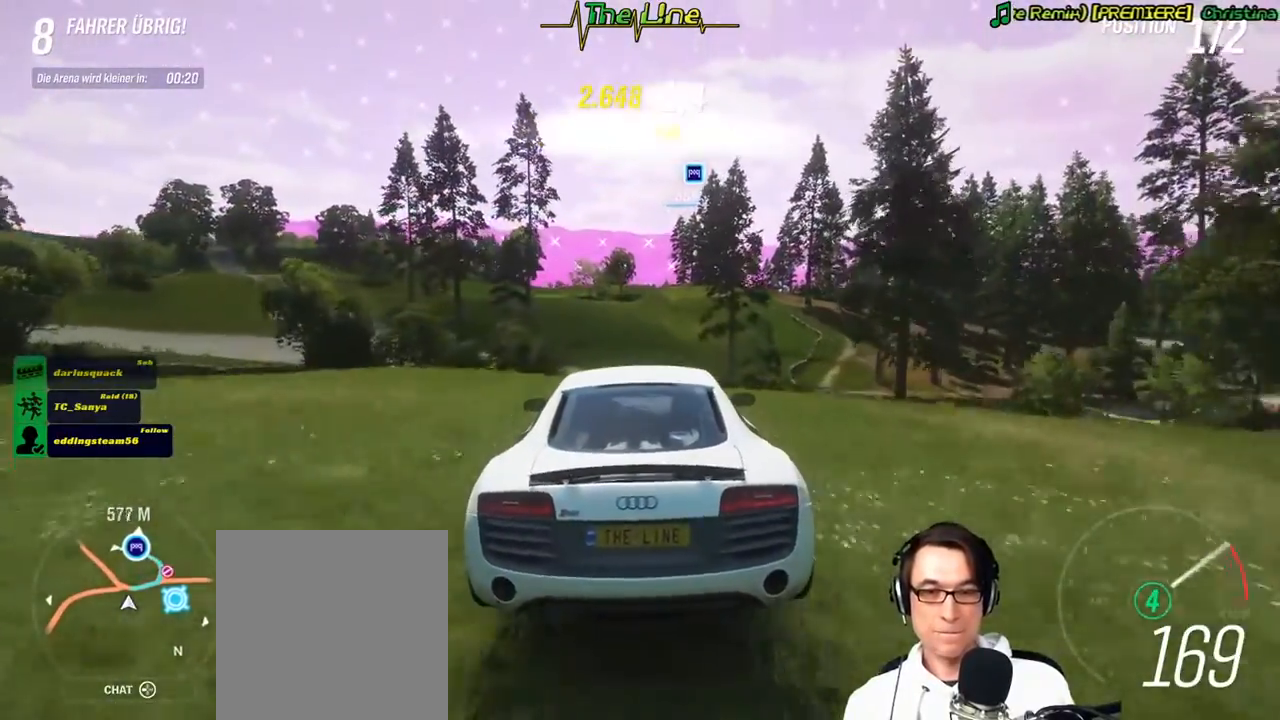
{"buttons": ["R2"], "left_stick": "center", "right_stick": "center", "events": []}
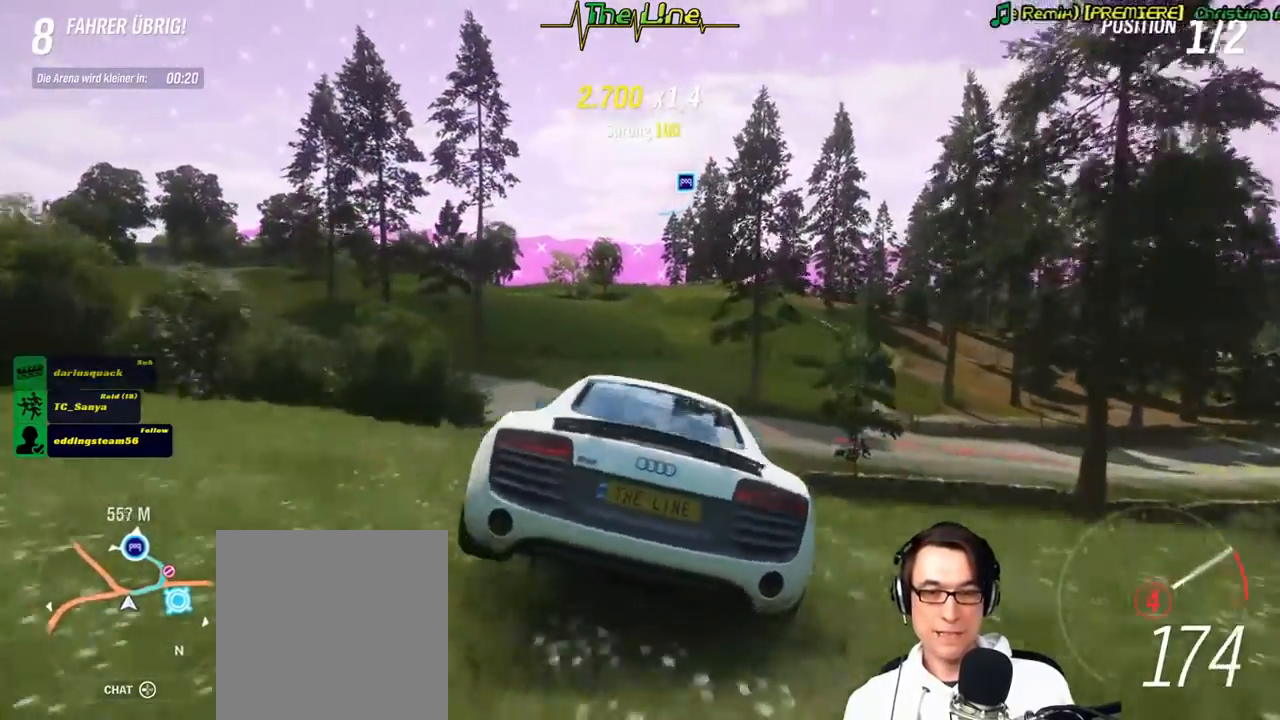
{"buttons": ["R2"], "left_stick": "center", "right_stick": "center", "events": [[234, "R2", "up"], [434, "R2", "down"]]}
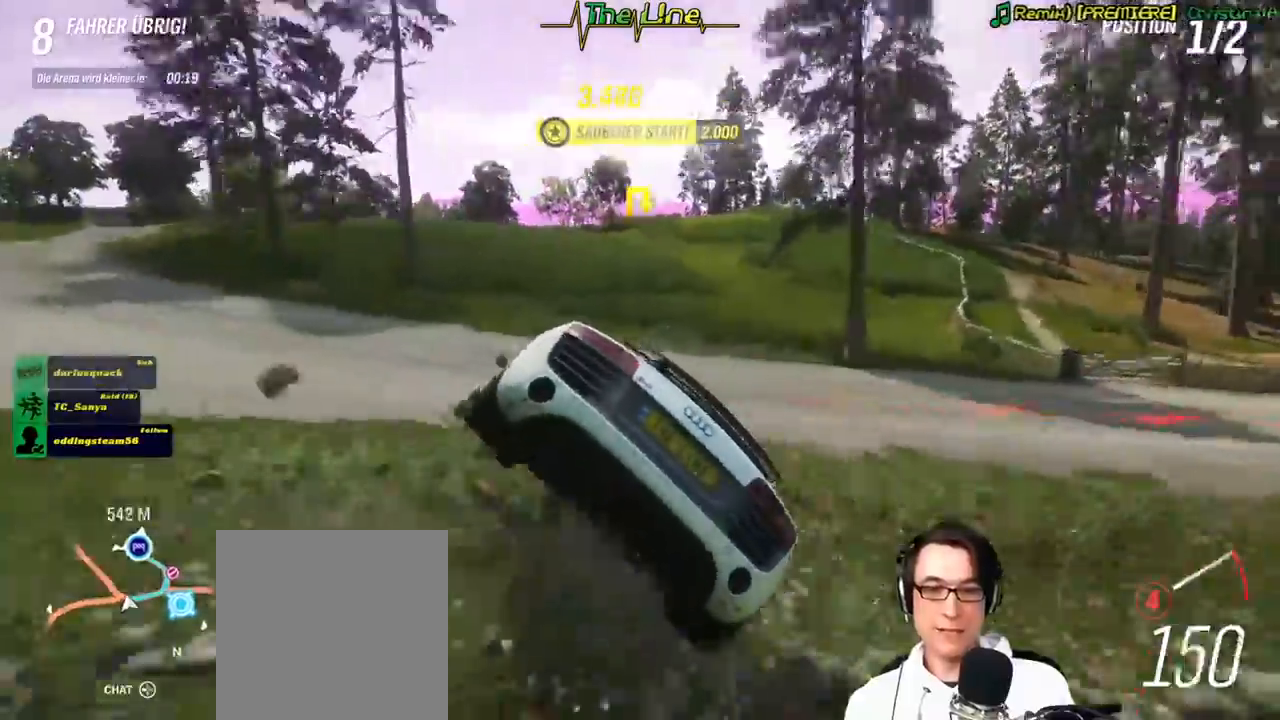
{"buttons": ["R2"], "left_stick": "right", "right_stick": "center", "events": [[484, "left_stick", "right"]]}
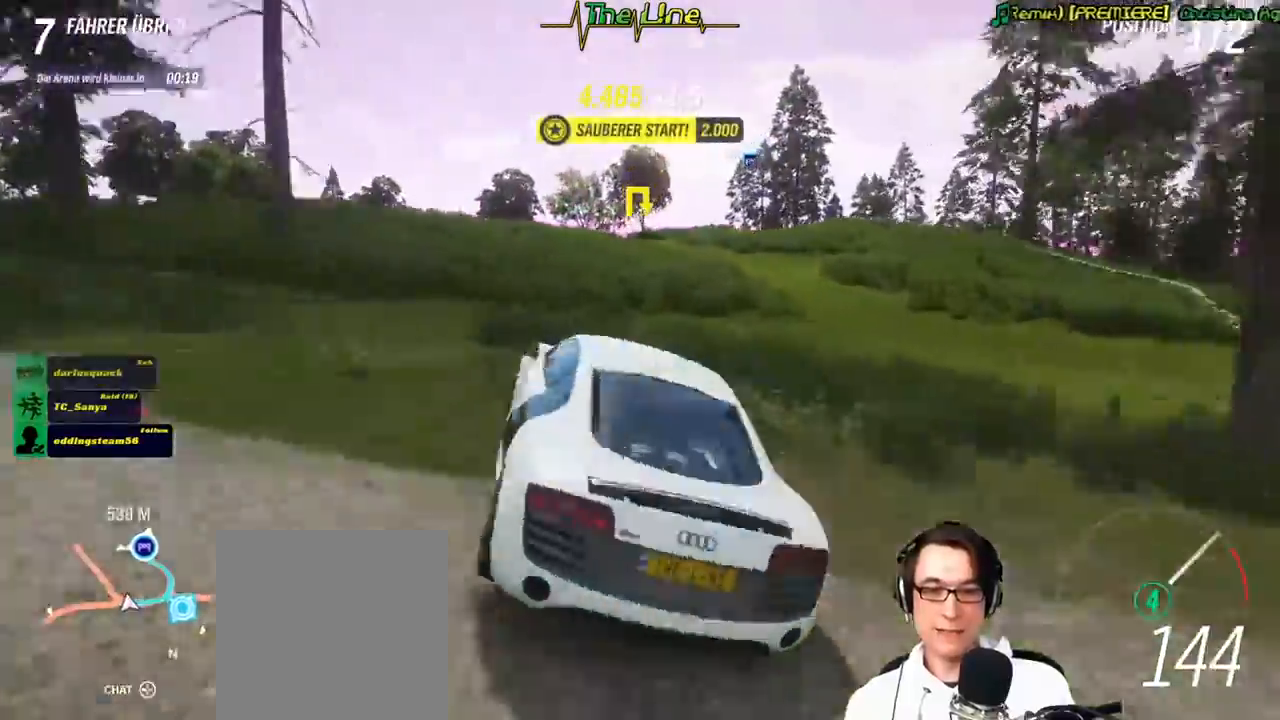
{"buttons": [], "left_stick": "center", "right_stick": "center", "events": [[150, "left_stick", "center"], [284, "left_stick", "right"], [417, "R2", "up"], [484, "left_stick", "center"]]}
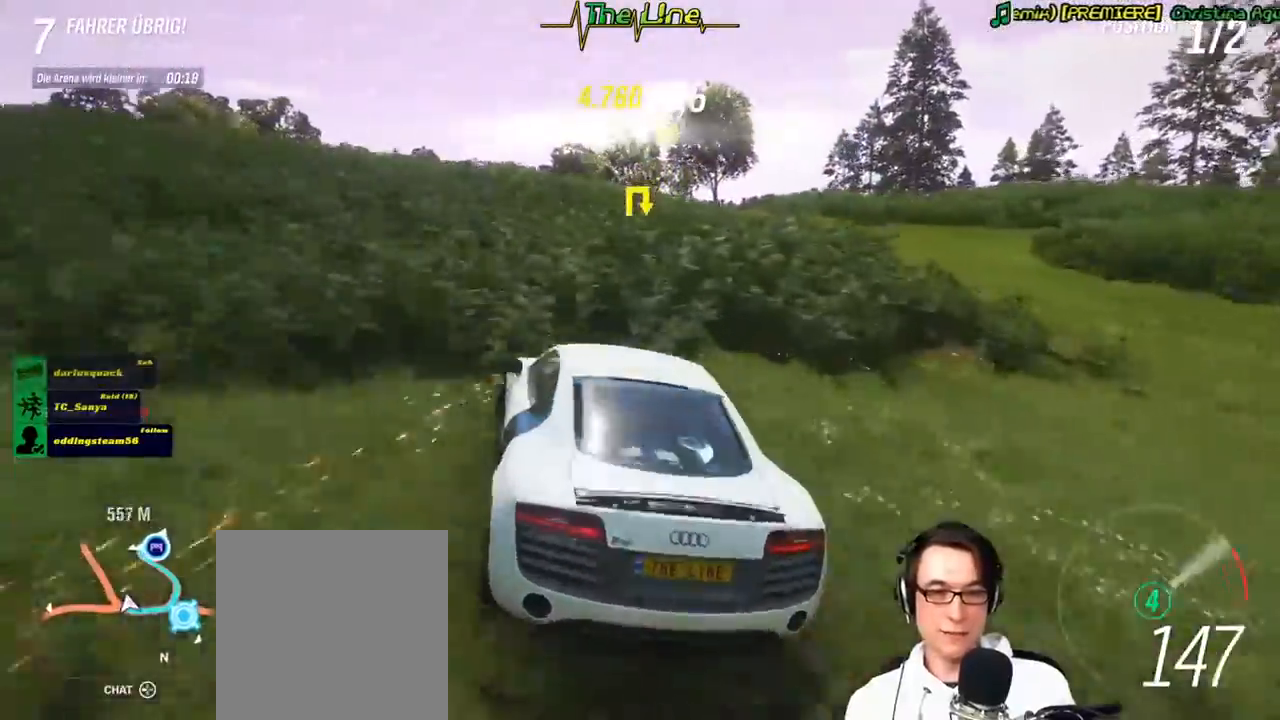
{"buttons": [], "left_stick": "right", "right_stick": "center", "events": [[233, "left_stick", "right"]]}
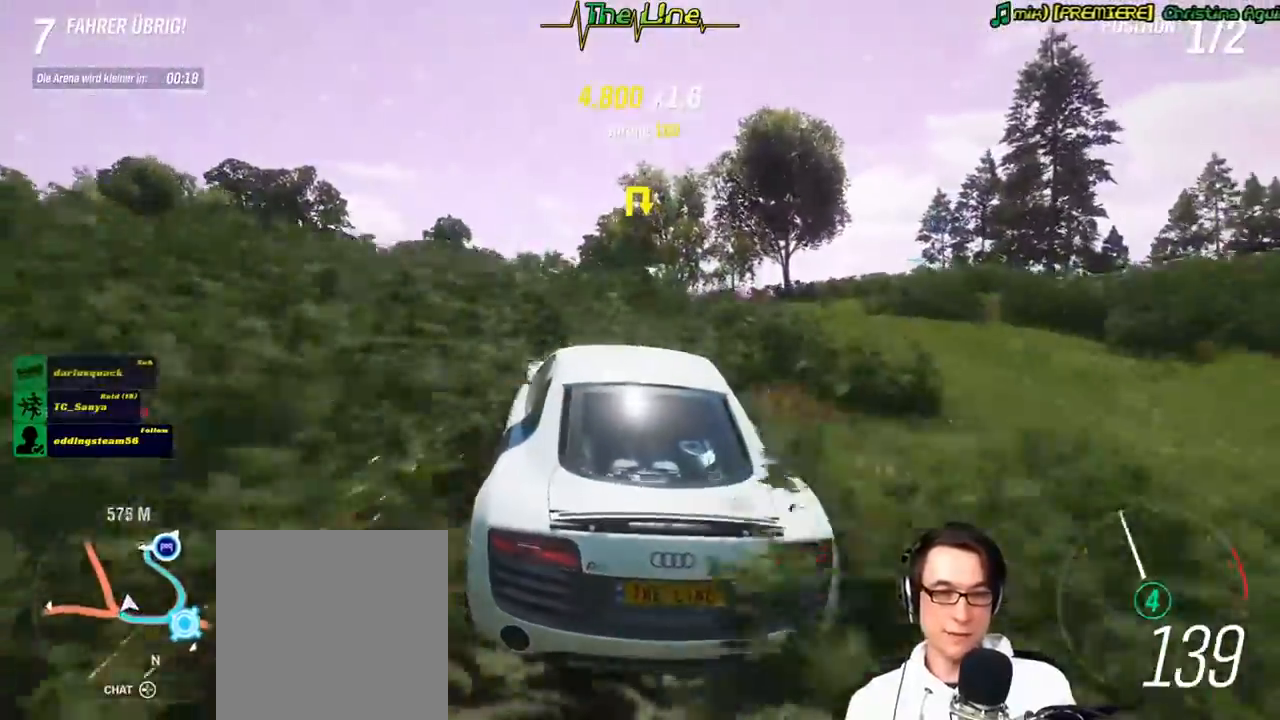
{"buttons": ["R2"], "left_stick": "right", "right_stick": "center", "events": [[301, "left_stick", "center"], [401, "left_stick", "right"], [467, "R2", "down"]]}
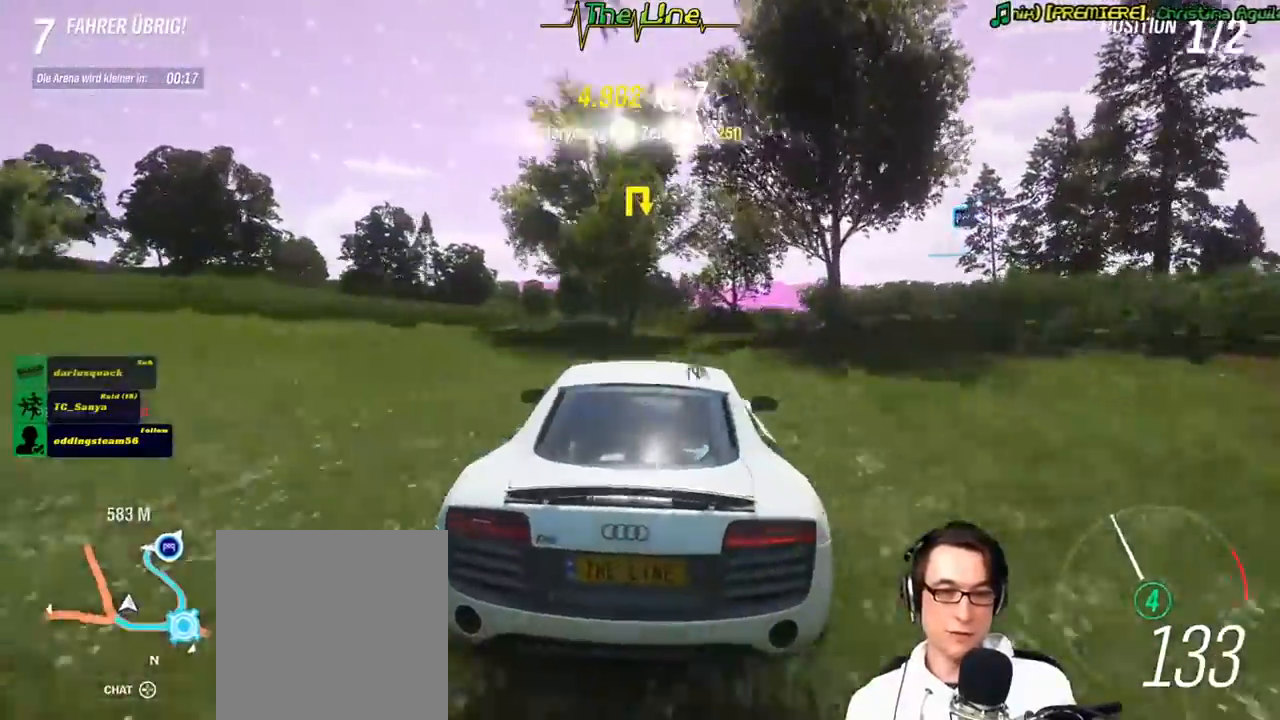
{"buttons": ["R2"], "left_stick": "center", "right_stick": "center", "events": [[16, "left_stick", "center"], [300, "left_stick", "right"], [400, "left_stick", "center"]]}
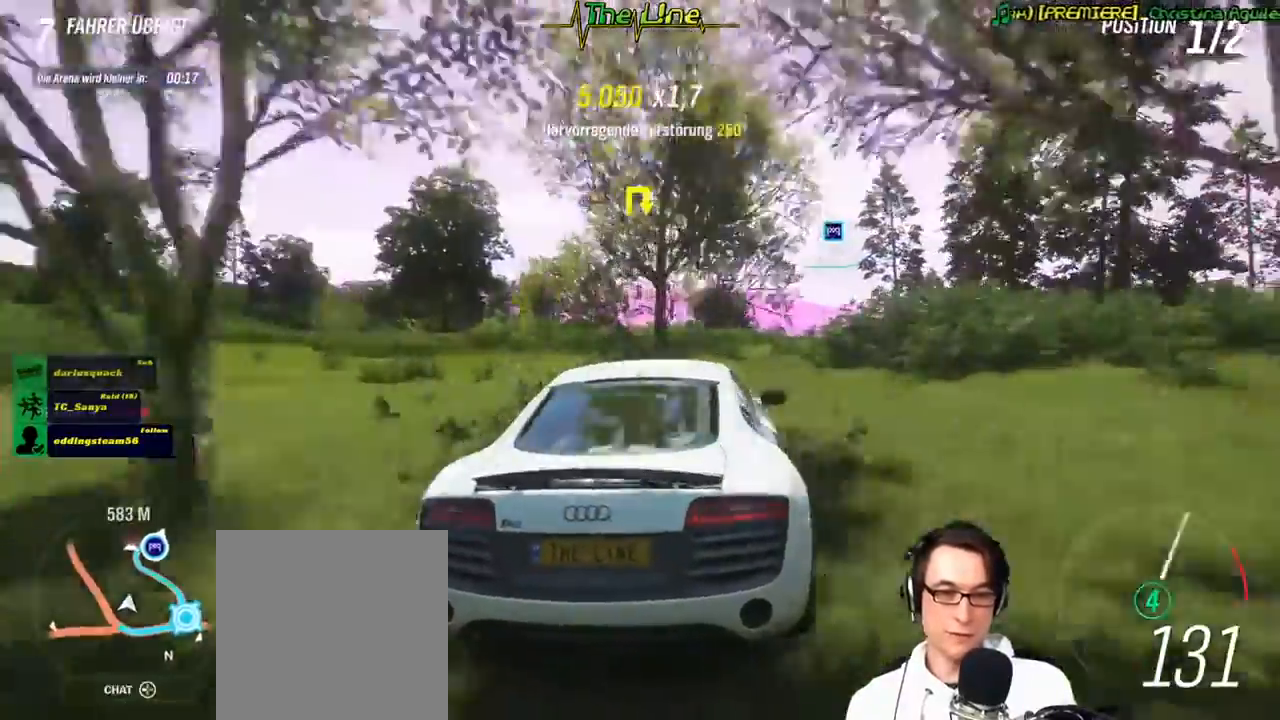
{"buttons": ["R2"], "left_stick": "left", "right_stick": "center", "events": [[34, "left_stick", "up-left"], [150, "left_stick", "center"], [334, "left_stick", "left"]]}